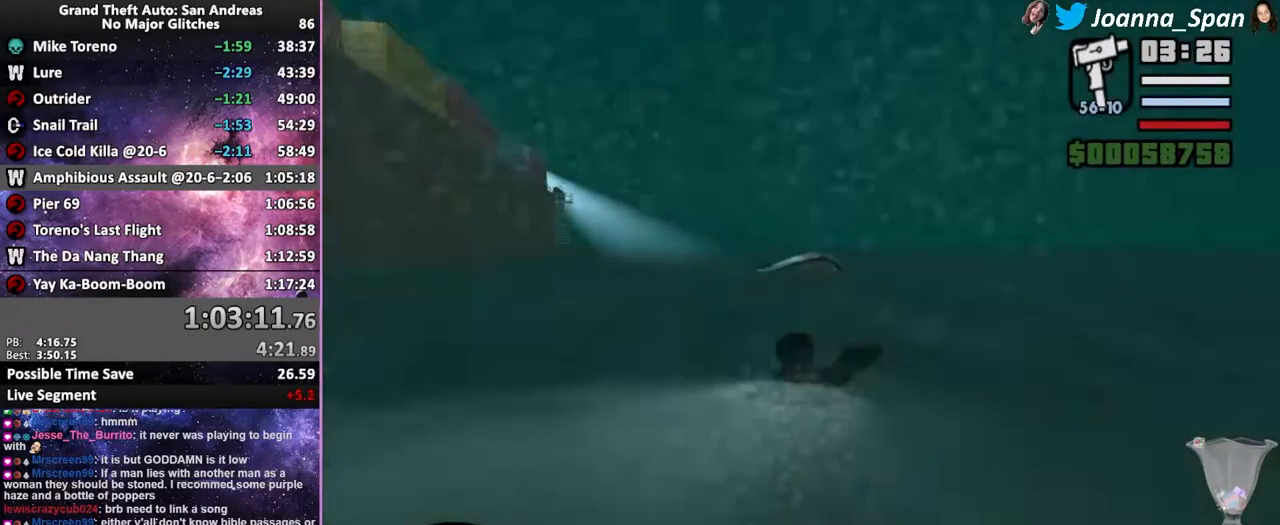
Gameplay with keyboard and mouse; each line is a JSON object with the keys and mouse buttons held at the frame after it. "events" lists presses ("down") and releases ("up") of ".", "/", "0", "1", "2", "3", "4", "5", "6", "7", "8", "9", "a", "alt_l", "alt_r", "b", "backslash", "backspace", "c", "caps_lock", "comma", "ctrl_l", "ctrl_r", "d", "down", "e", "equals", "escape", "f", "f1", "f10", "f11", "f12", "f2", "f3", "f4", "f5", "f6", "f7", "f8", "f9", "g", "h", "i", "j", "k", "l", "lbracket", "left", "m", "minus", "n", "o", "p", "q", "quote", "r", "rbracket", "return", "right", "s", "semicolon", "shift_l", "shift_r", "space", "super", "t", "tab", "tilde", "u", "up", "v", "w", "x", "y", "z", "mouse_left", "mouse_wheel", "mouse_right", "mouse_mb4" and "mouse_mb5" between this image and that frame as [ms after this image, input, new state], when the widget could be followed in between. "mouse_left", "mouse_wheel", "mouse_right", "mouse_mb4", "mouse_mb5" = the "left", "wheel", "right", "mb4", "mb5" buttons of the "mouse" list. No other keys are recorded. "wheel" means that the mouse wheel is clicked or scrolled. Not read: mouse_move.
{"keys": ["f5", "shift_l", "w"], "mouse": [], "events": [[33, "shift_l", "up"], [100, "shift_l", "down"], [183, "shift_l", "up"], [266, "shift_l", "down"], [350, "shift_l", "up"], [433, "shift_l", "down"]]}
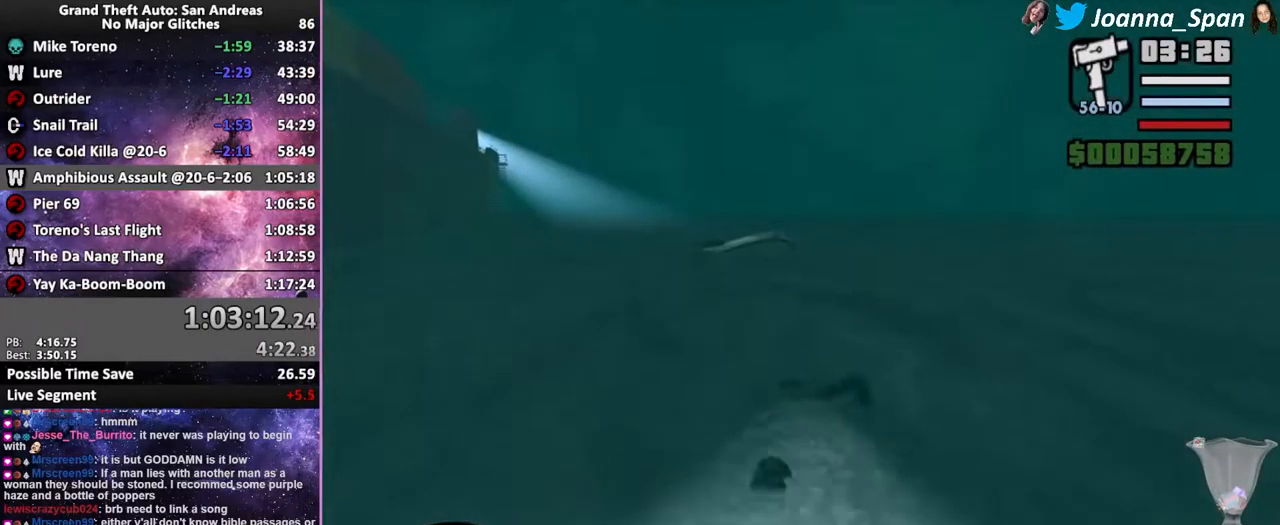
{"keys": ["f5", "shift_l", "w"], "mouse": [], "events": [[16, "shift_l", "up"], [83, "shift_l", "down"], [183, "shift_l", "up"], [283, "shift_l", "down"], [350, "shift_l", "up"], [450, "shift_l", "down"]]}
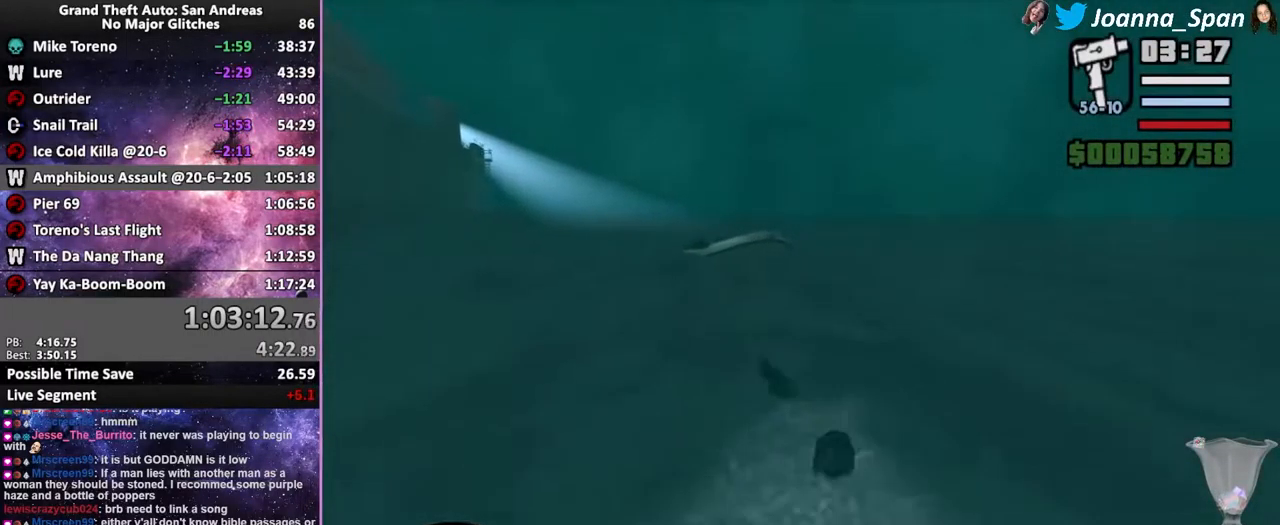
{"keys": ["f5", "shift_l", "w"], "mouse": [], "events": [[16, "shift_l", "up"], [100, "shift_l", "down"], [183, "shift_l", "up"], [266, "shift_l", "down"], [350, "shift_l", "up"], [433, "shift_l", "down"]]}
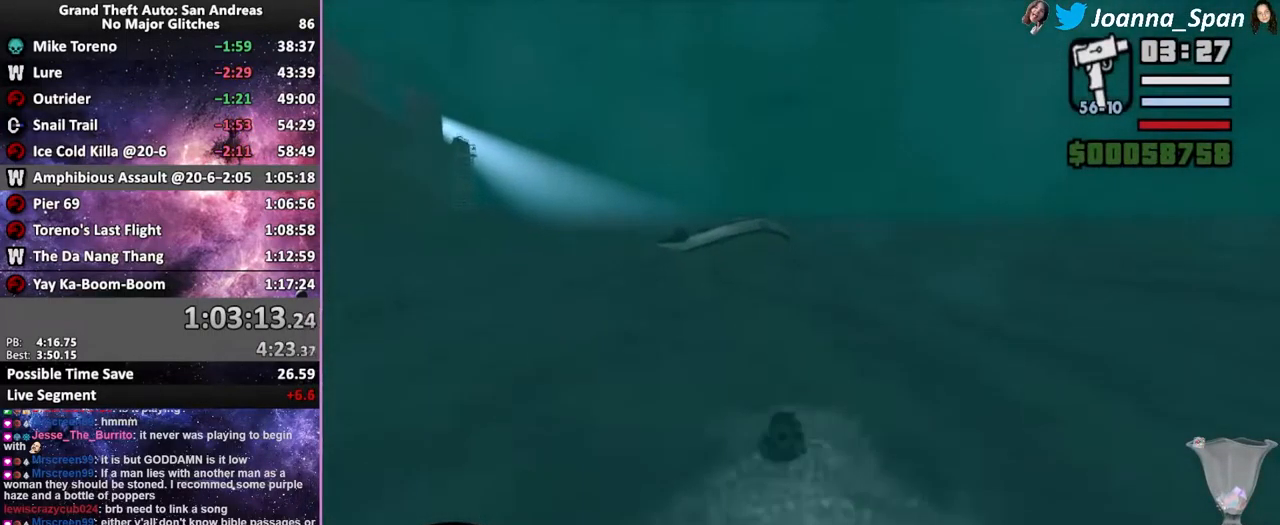
{"keys": ["f5", "shift_l", "w"], "mouse": [], "events": [[16, "shift_l", "up"], [100, "shift_l", "down"], [183, "shift_l", "up"], [266, "shift_l", "down"], [350, "shift_l", "up"], [450, "shift_l", "down"]]}
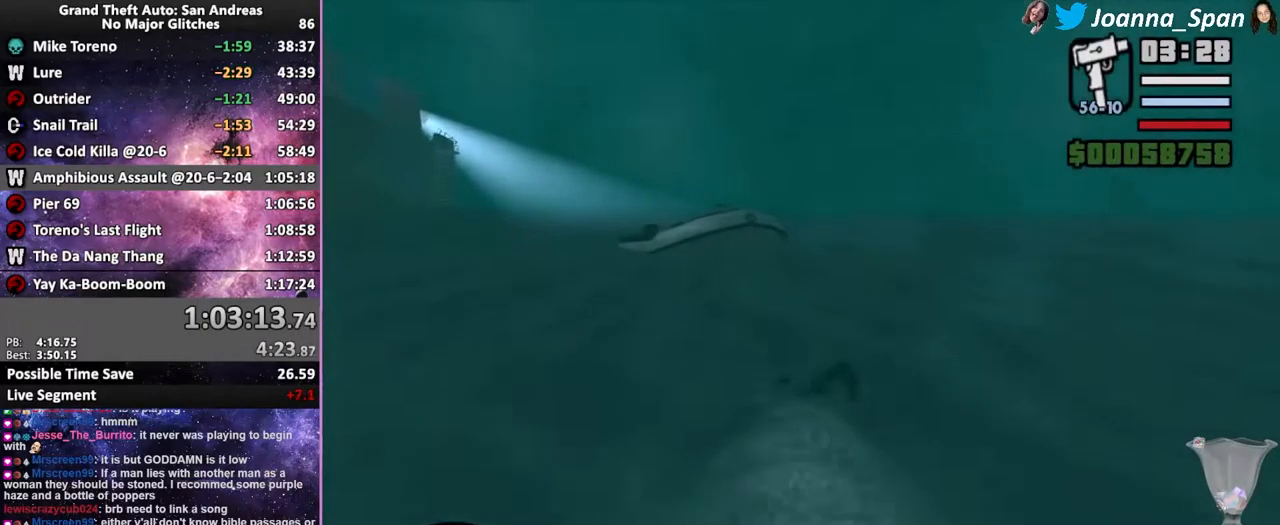
{"keys": ["f5", "shift_l", "w"], "mouse": [], "events": [[33, "shift_l", "up"], [133, "shift_l", "down"], [200, "shift_l", "up"], [300, "shift_l", "down"], [350, "shift_l", "up"], [450, "shift_l", "down"]]}
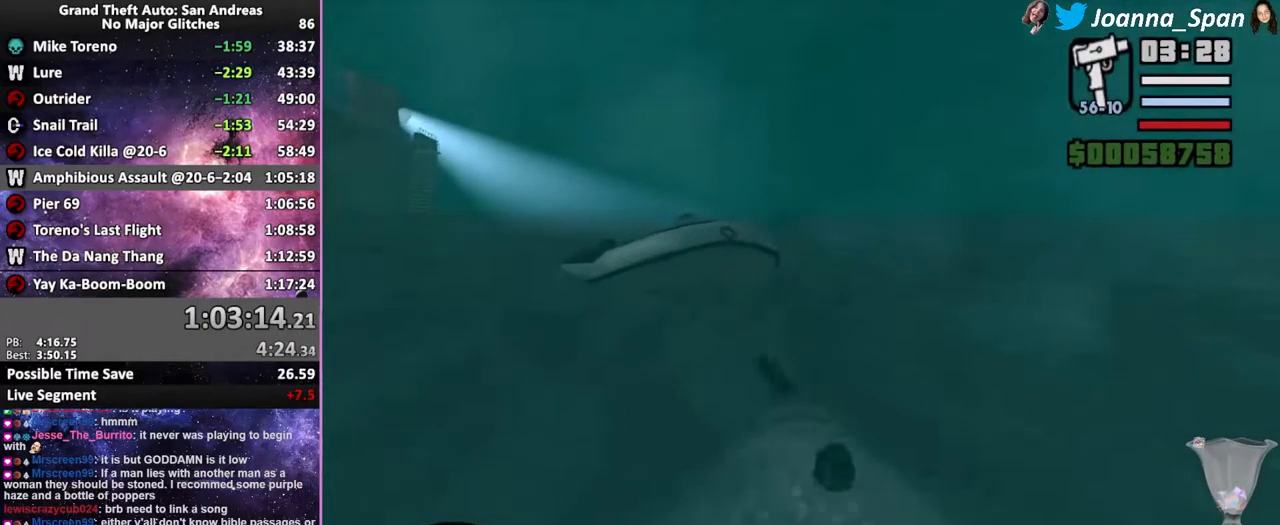
{"keys": ["f5", "shift_l", "w"], "mouse": [], "events": [[33, "shift_l", "up"], [116, "shift_l", "down"]]}
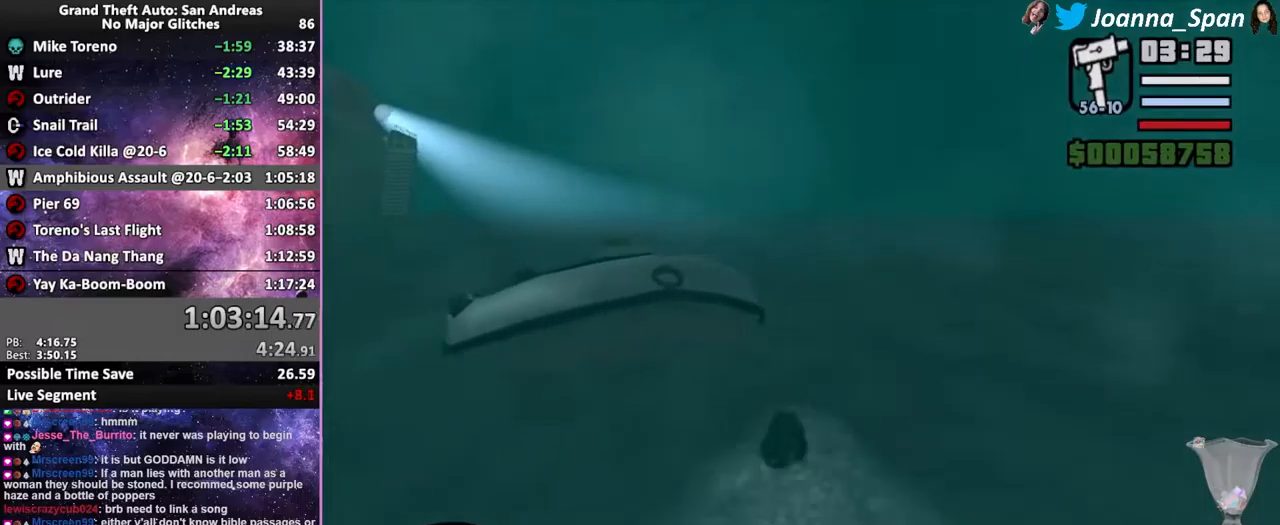
{"keys": ["f5", "w"], "mouse": [], "events": [[383, "shift_l", "up"]]}
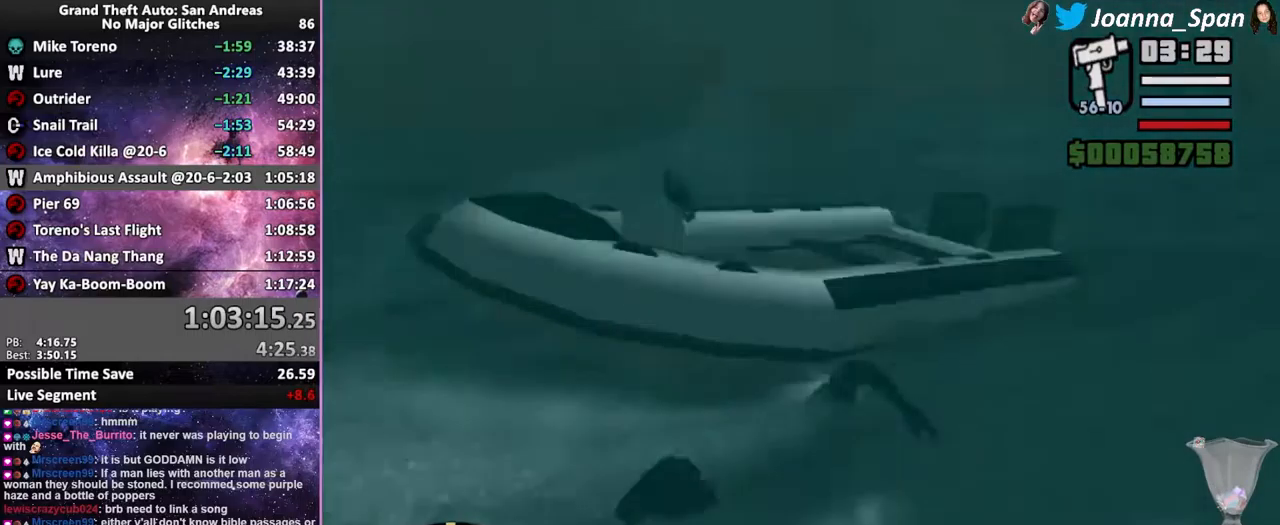
{"keys": ["f5", "w"], "mouse": [], "events": [[133, "space", "down"], [250, "space", "up"], [366, "space", "down"], [483, "space", "up"]]}
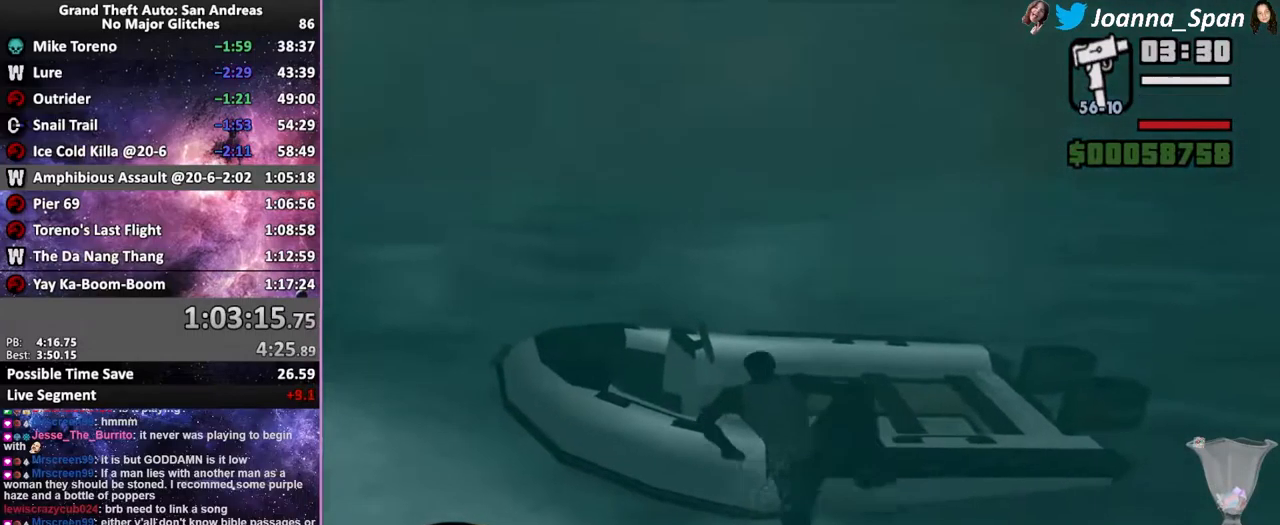
{"keys": ["f5", "w"], "mouse": [], "events": []}
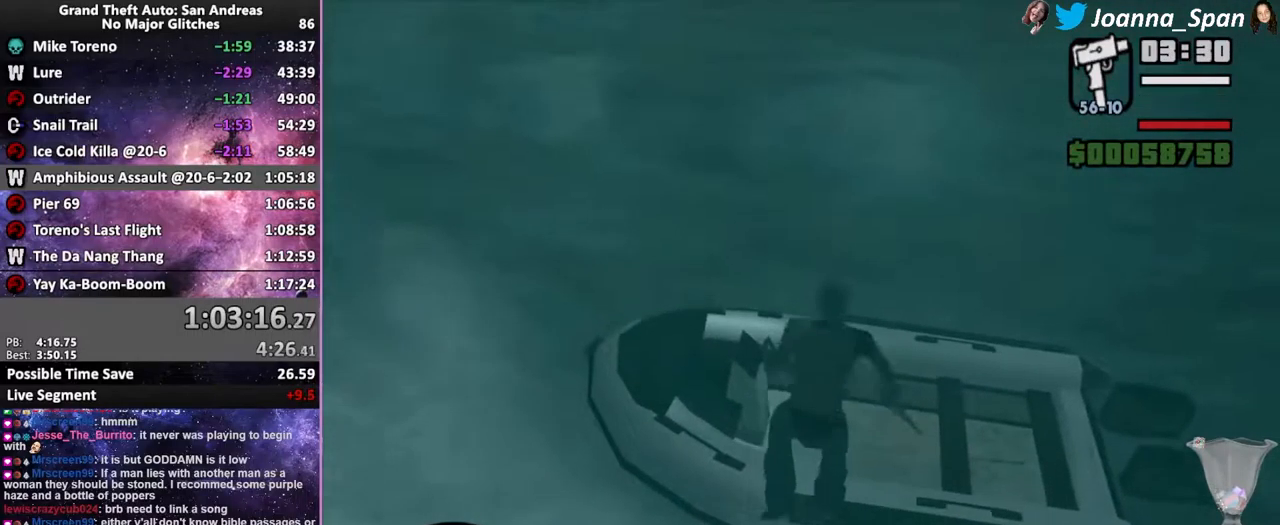
{"keys": [], "mouse": [], "events": [[300, "f5", "up"], [300, "w", "up"], [333, "f", "down"], [433, "f", "up"]]}
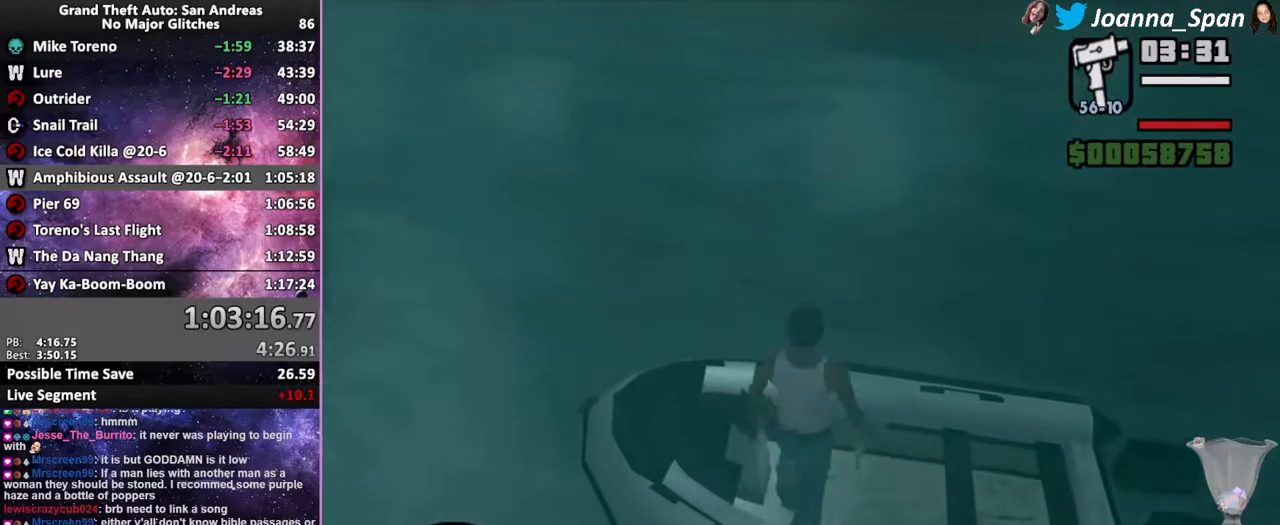
{"keys": [], "mouse": [], "events": []}
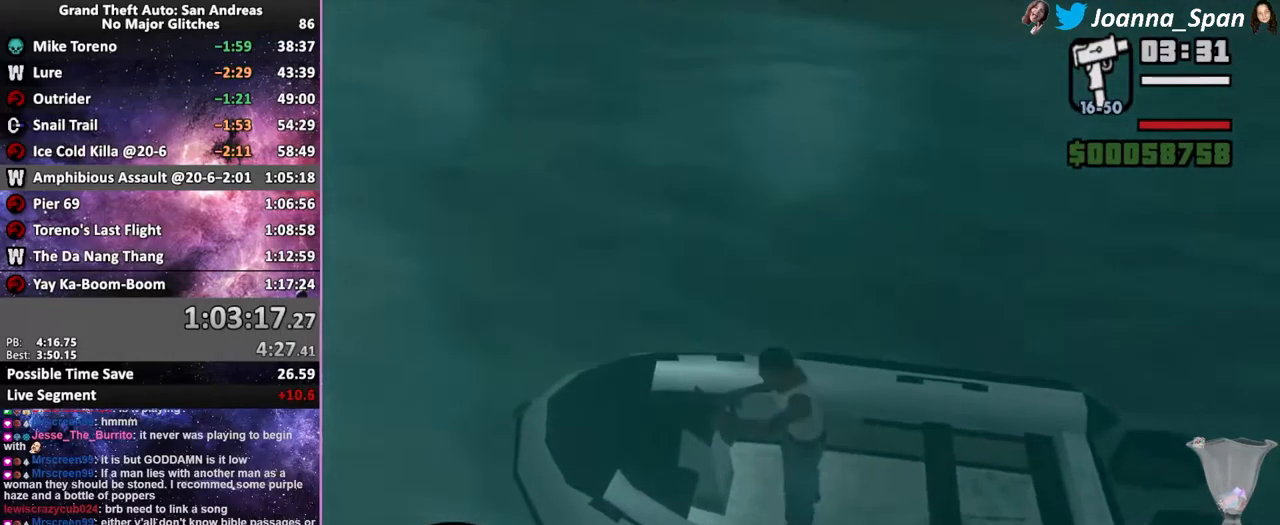
{"keys": ["d", "f5", "f8", "w"], "mouse": [], "events": [[33, "f5", "down"], [33, "w", "down"], [416, "d", "down"], [416, "f8", "down"]]}
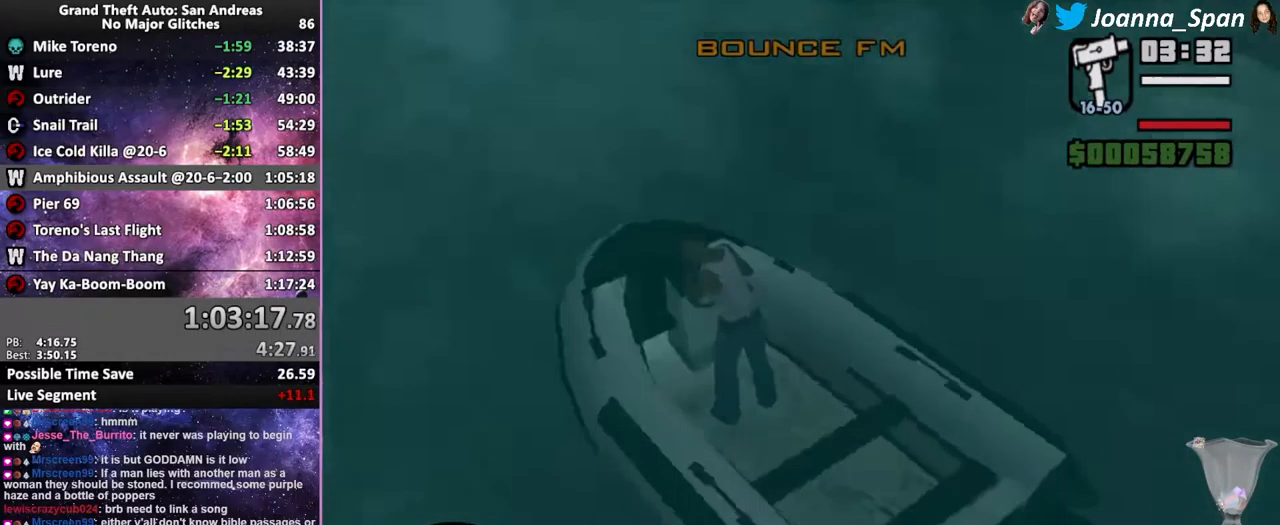
{"keys": ["f5", "w"], "mouse": [], "events": [[366, "d", "up"], [366, "f8", "up"]]}
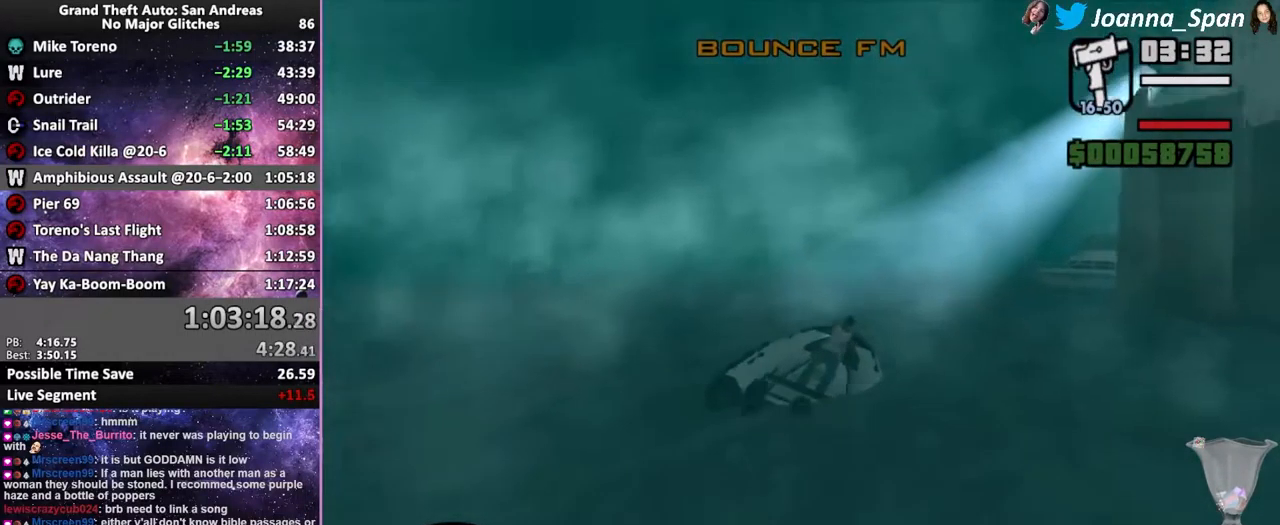
{"keys": ["f5", "w"], "mouse": [], "events": [[183, "a", "down"], [183, "f7", "down"], [500, "a", "up"], [500, "f7", "up"]]}
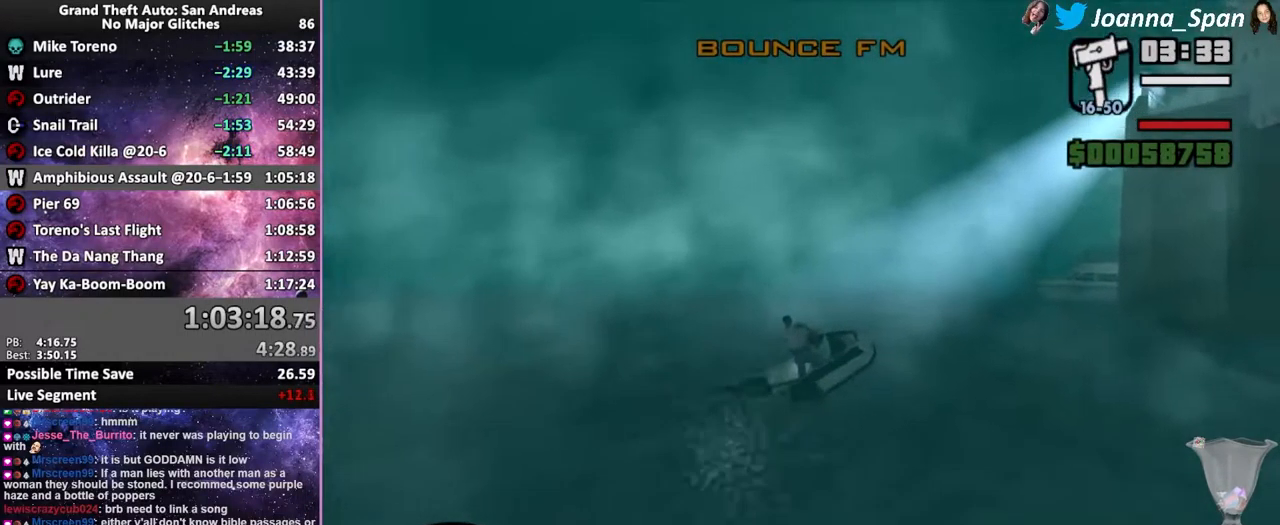
{"keys": ["f5", "w"], "mouse": [], "events": [[383, "d", "down"], [383, "f8", "down"], [500, "d", "up"], [500, "f8", "up"]]}
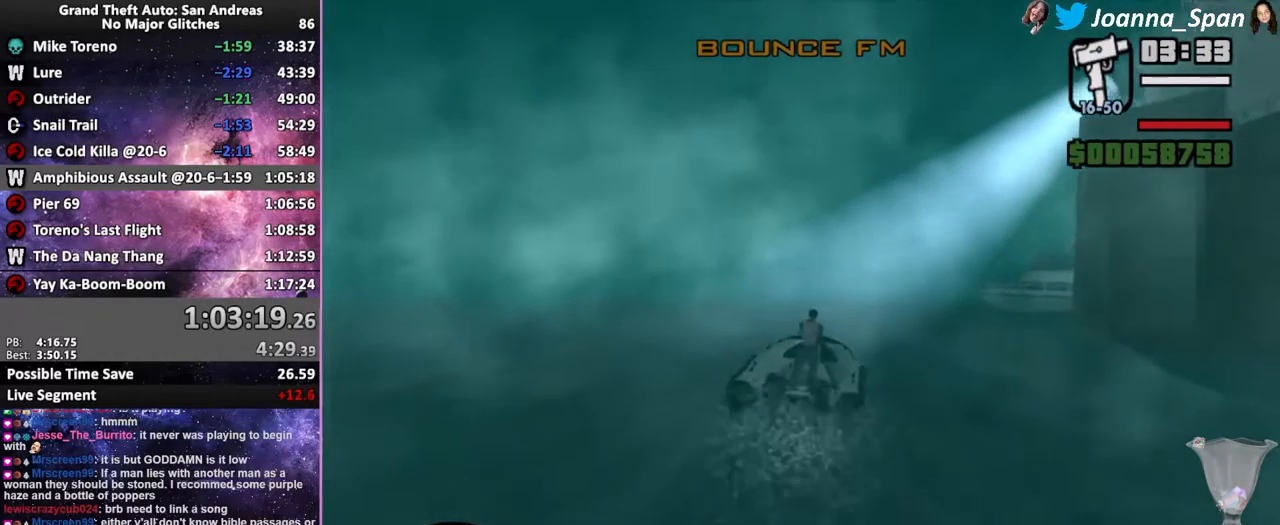
{"keys": ["f5", "w"], "mouse": [], "events": [[250, "d", "down"], [250, "f8", "down"], [450, "d", "up"], [450, "f8", "up"]]}
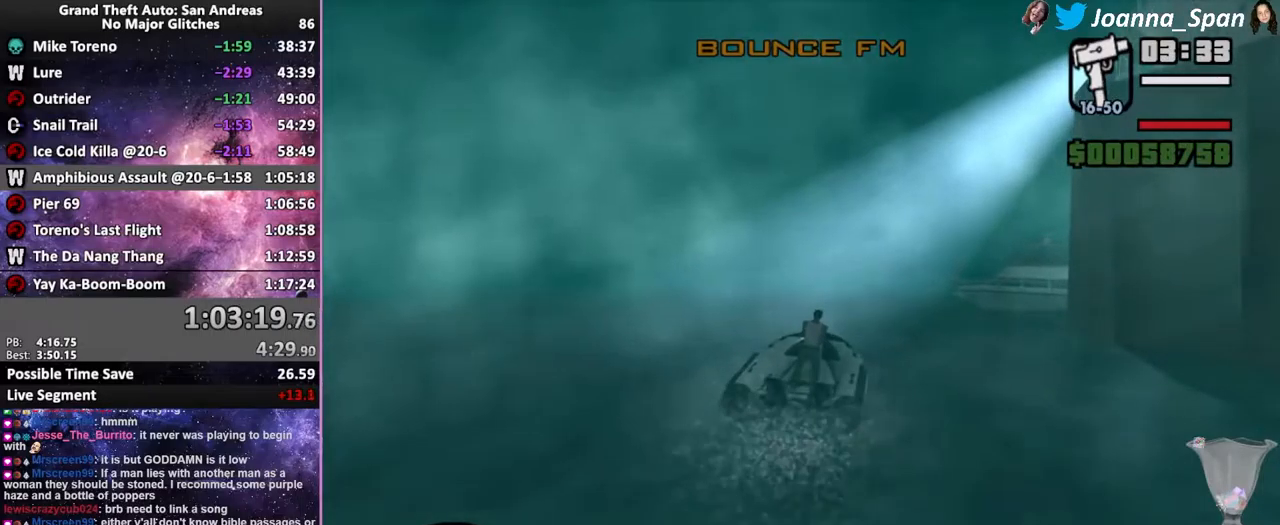
{"keys": ["d", "f5", "f8", "w"], "mouse": [], "events": [[217, "d", "down"], [217, "f8", "down"]]}
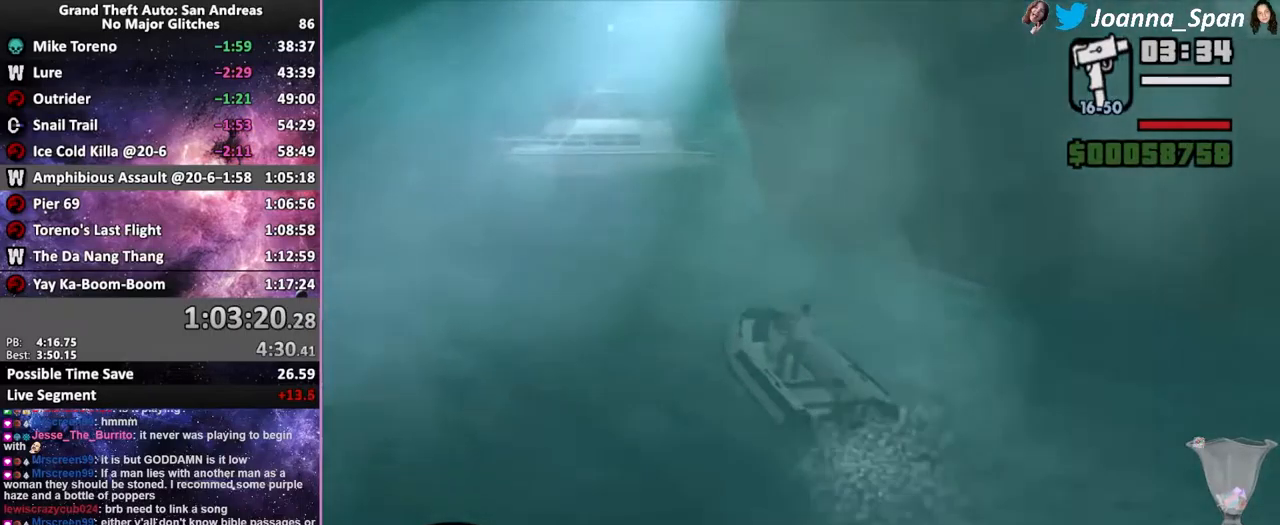
{"keys": ["a", "f5", "f7", "w"], "mouse": [], "events": [[267, "d", "up"], [267, "f8", "up"], [333, "a", "down"], [333, "f7", "down"]]}
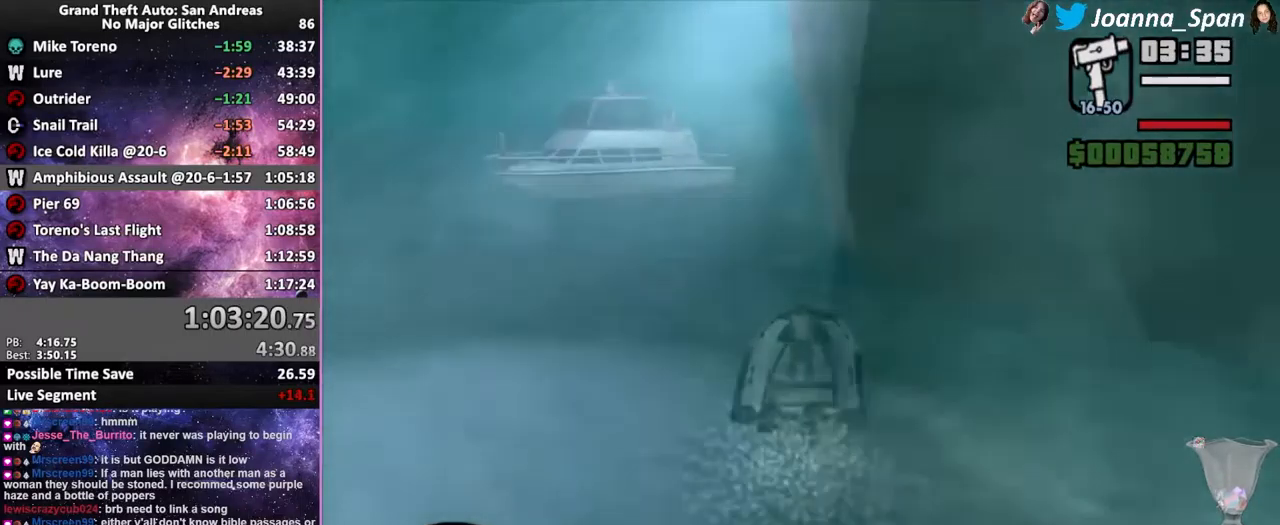
{"keys": ["d", "f5", "f8", "w"], "mouse": [], "events": [[217, "a", "up"], [217, "f7", "up"], [317, "d", "down"], [317, "f8", "down"]]}
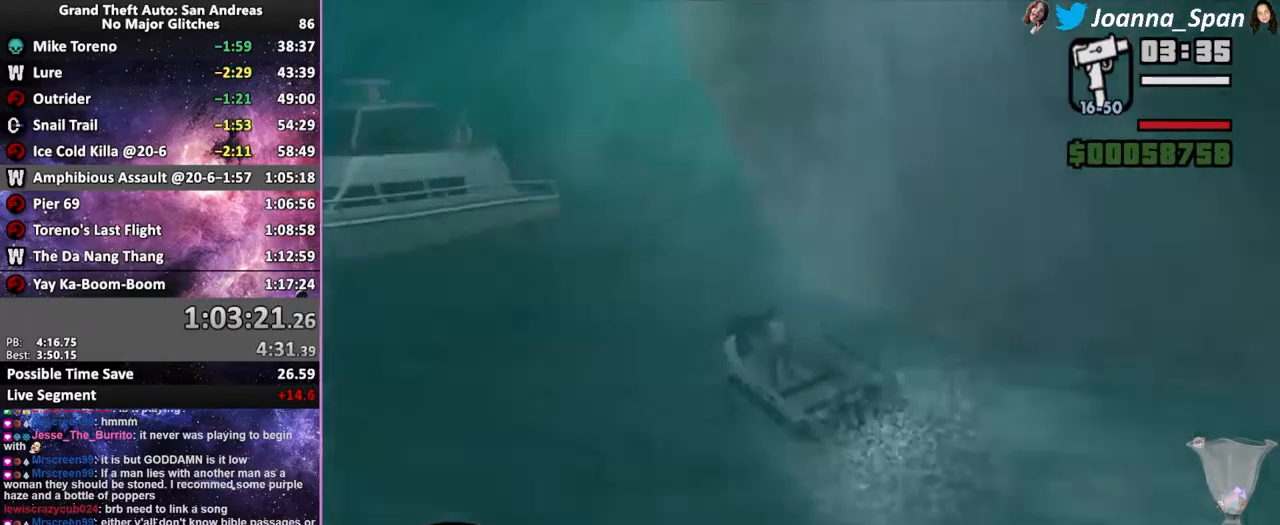
{"keys": ["f5", "w"], "mouse": [], "events": [[467, "d", "up"], [467, "f8", "up"]]}
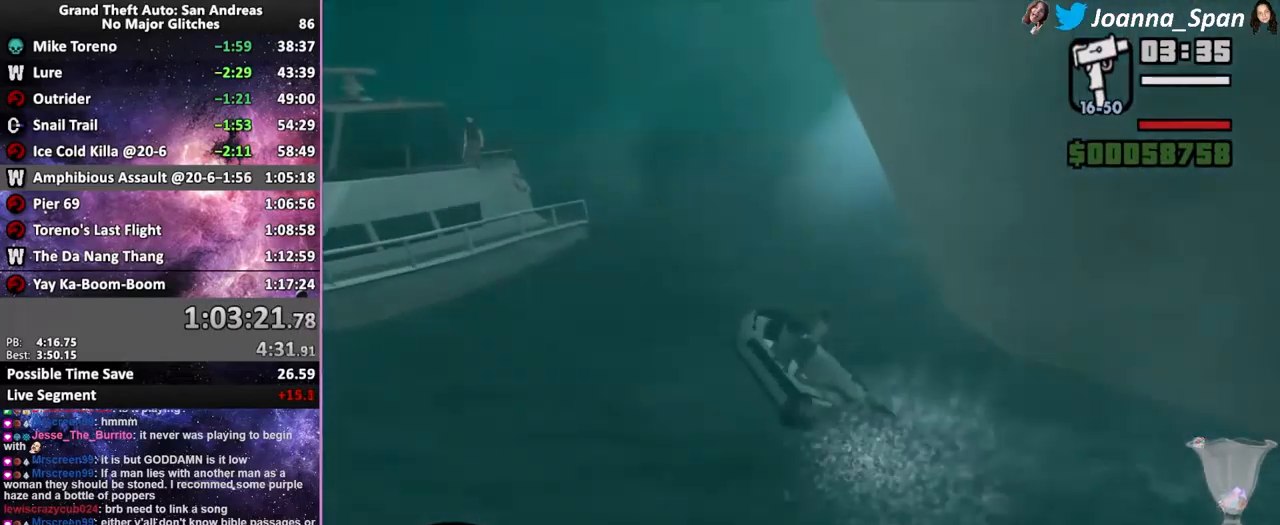
{"keys": ["d", "f5", "f8", "w"], "mouse": [], "events": [[483, "d", "down"], [483, "f8", "down"]]}
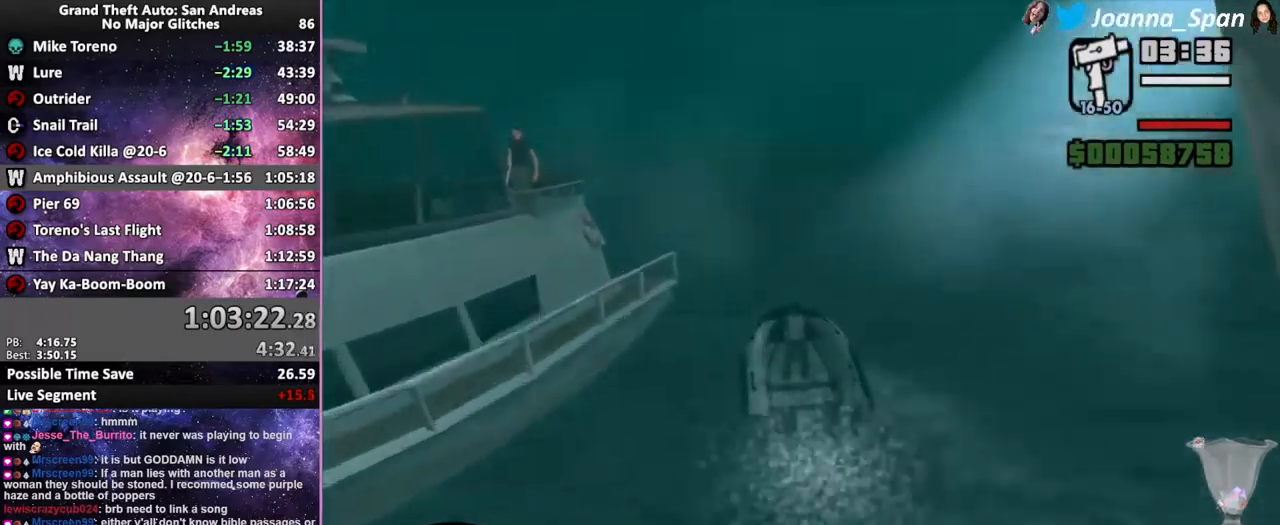
{"keys": ["d", "f5", "f8", "w"], "mouse": [], "events": [[117, "d", "up"], [117, "f8", "up"], [467, "d", "down"], [467, "f8", "down"]]}
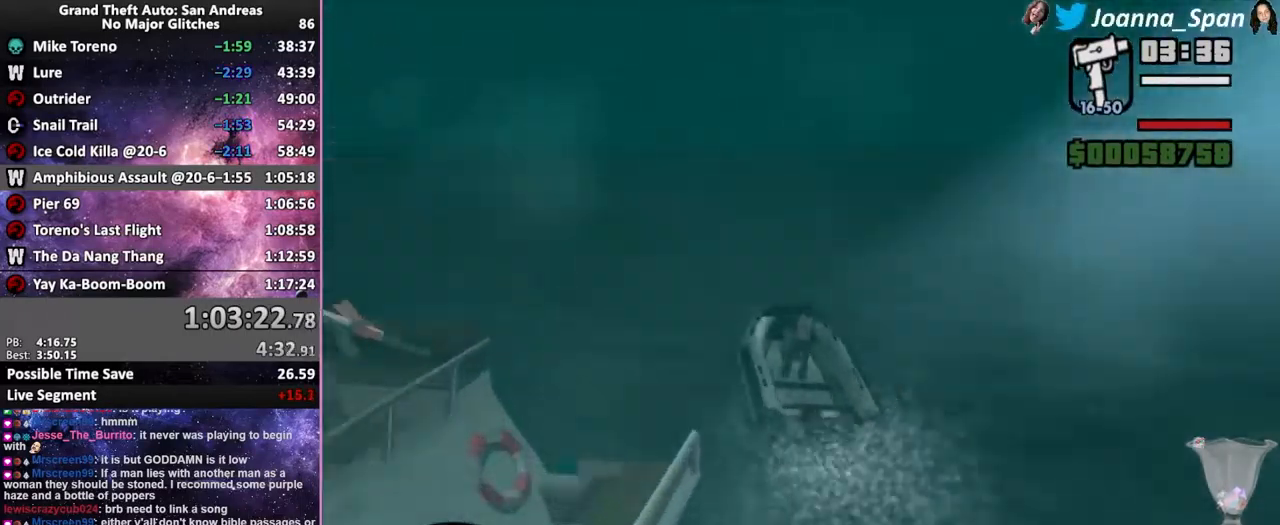
{"keys": ["d", "f5", "f8", "w"], "mouse": [], "events": [[117, "d", "up"], [117, "f8", "up"], [217, "d", "down"], [233, "f8", "down"]]}
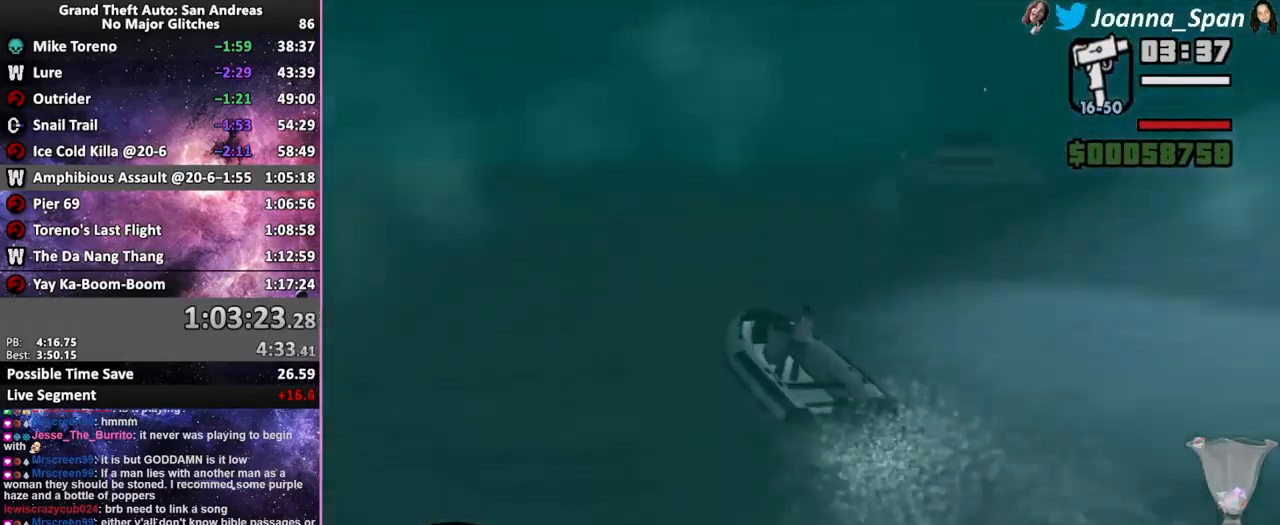
{"keys": ["d", "f5", "f8", "w"], "mouse": [], "events": [[100, "d", "up"], [100, "f8", "up"], [417, "d", "down"], [417, "f8", "down"]]}
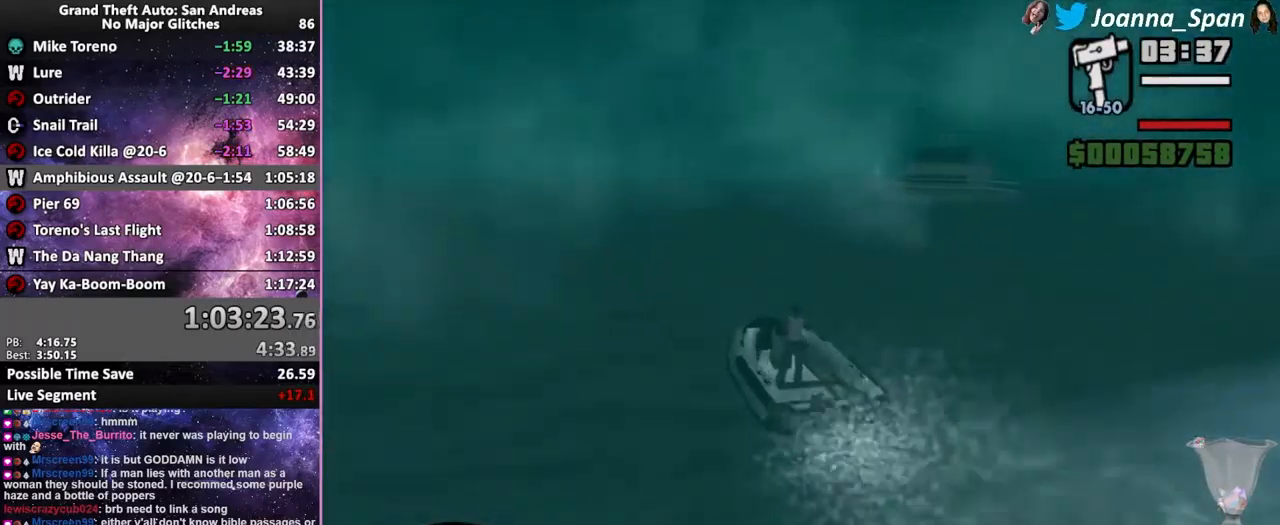
{"keys": ["f5", "w"], "mouse": [], "events": [[50, "d", "up"], [50, "f8", "up"]]}
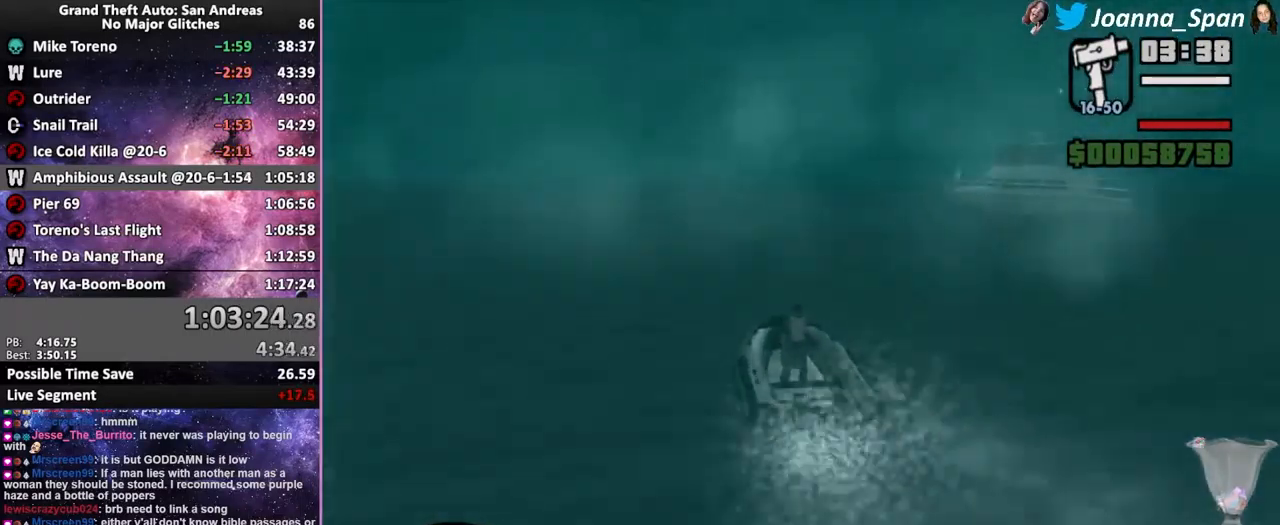
{"keys": ["f5", "w"], "mouse": [], "events": []}
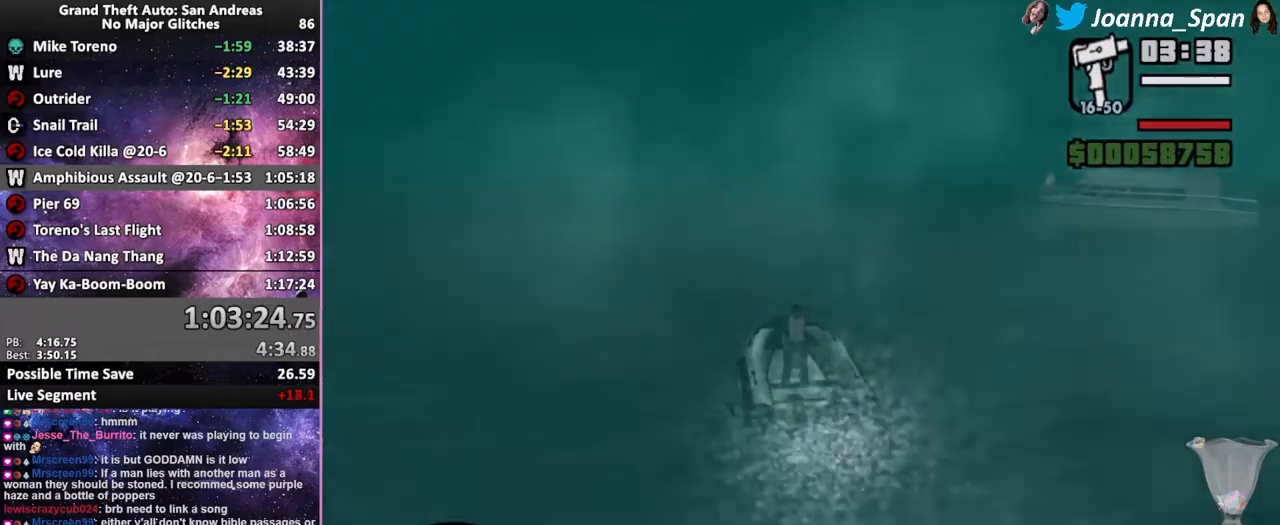
{"keys": ["f5", "w"], "mouse": [], "events": []}
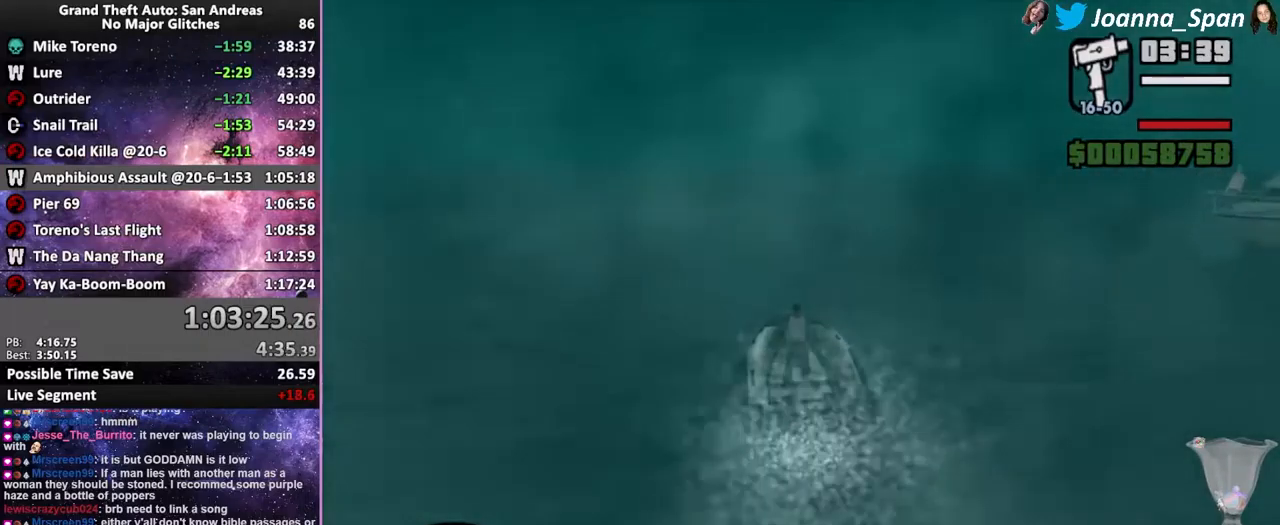
{"keys": ["f5", "w"], "mouse": [], "events": [[233, "d", "down"], [233, "f8", "down"], [350, "d", "up"], [350, "f8", "up"]]}